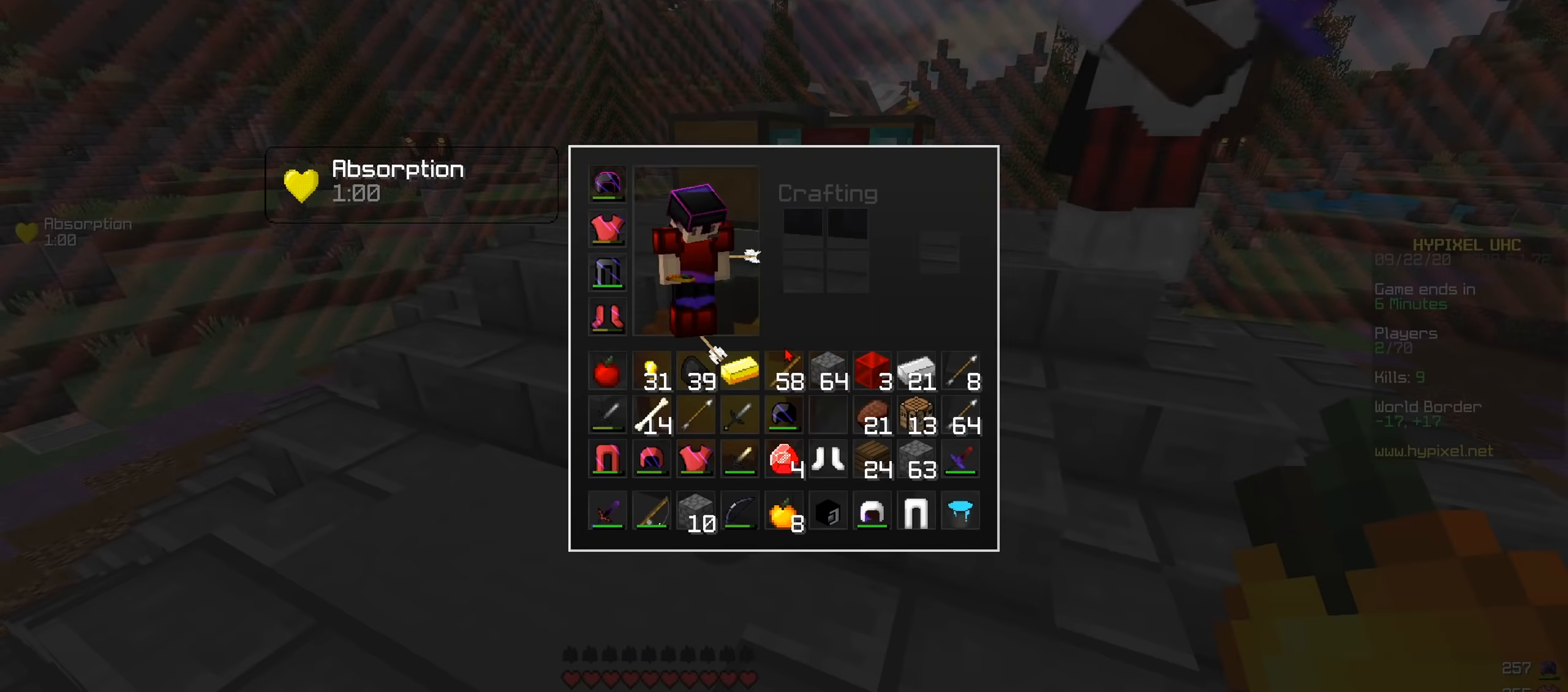
Gameplay with keyboard; each line is a JSON object with the keys held at the frame after it. "events" lists presses ("down") and releases ("up") of "a", "d", "s" and "w" between this image and that frame as [ms after this image, input, new state], when the widget could be followed in between. No other keys are recorded. Mouse input is not recorded.
{"keys": [], "events": []}
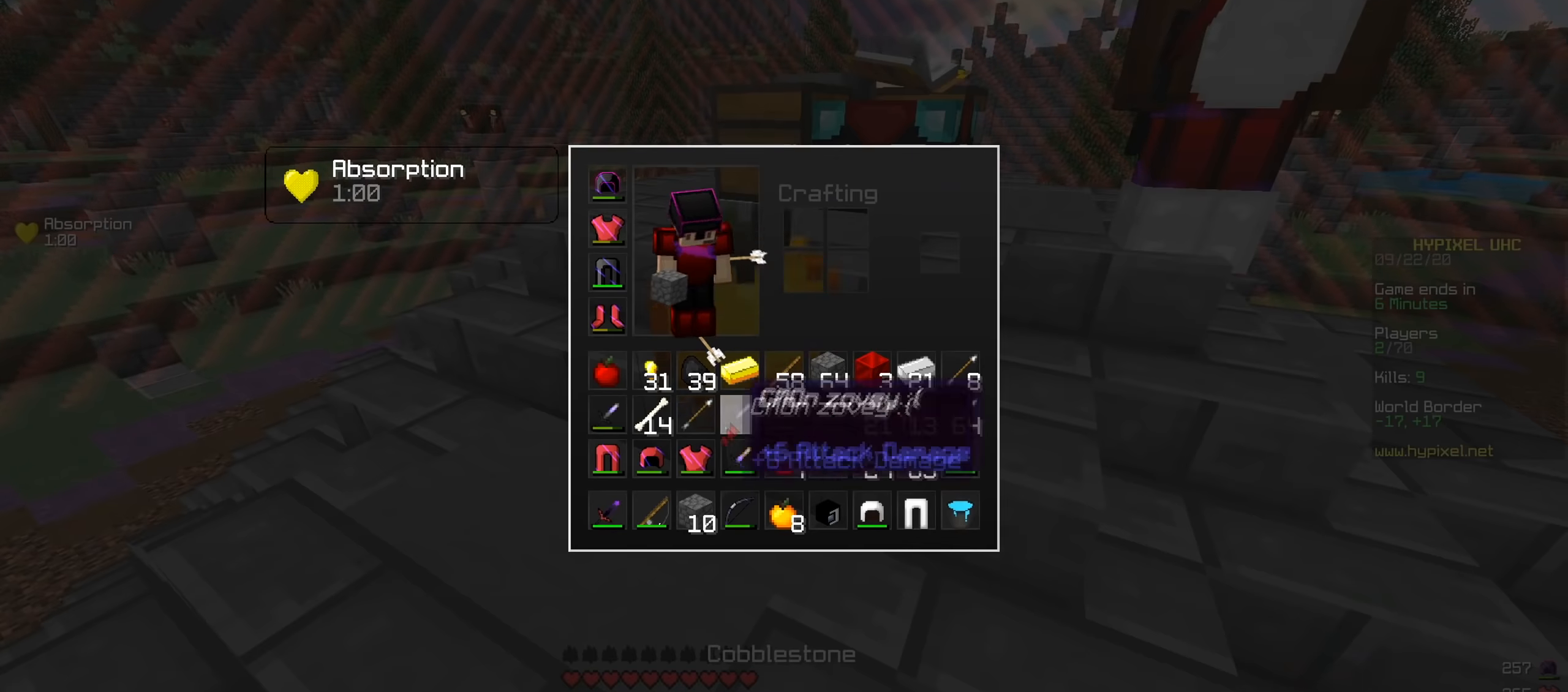
{"keys": [], "events": []}
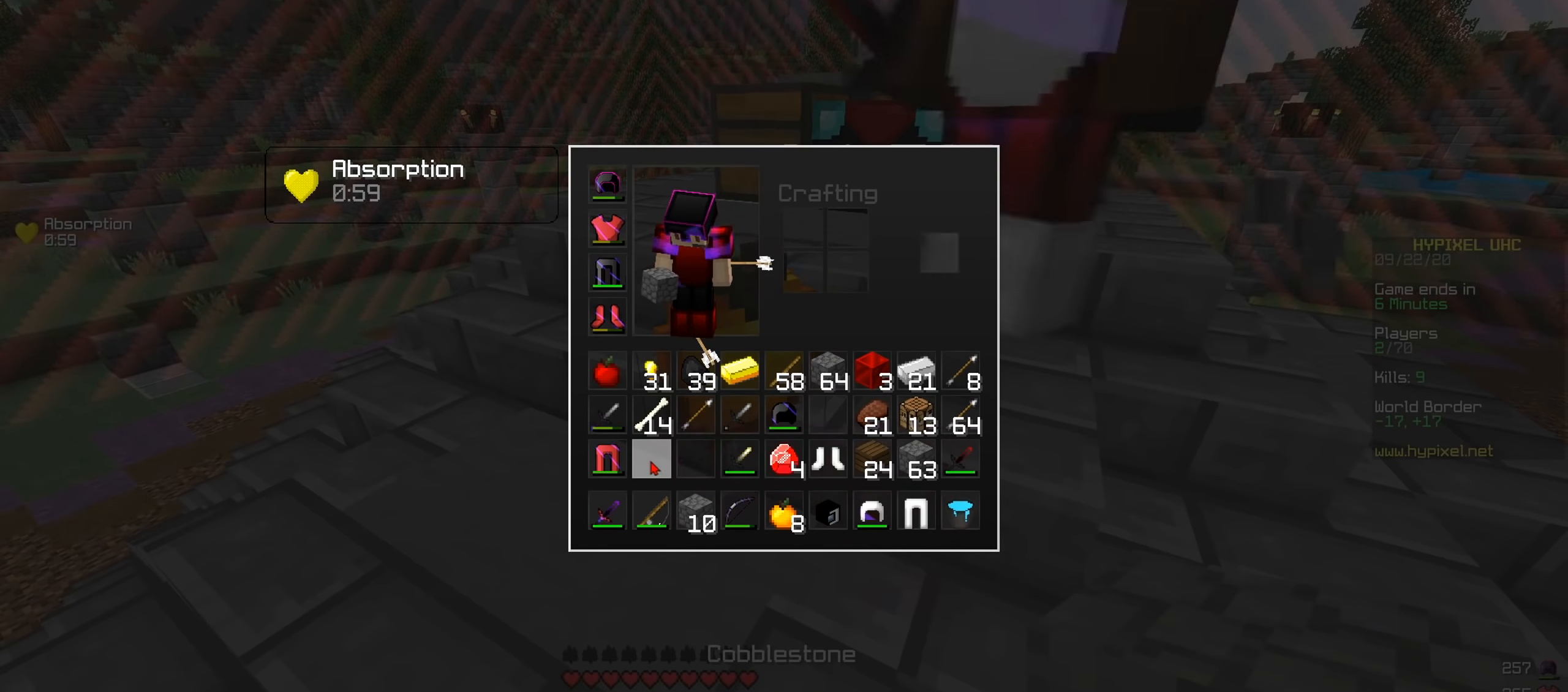
{"keys": [], "events": []}
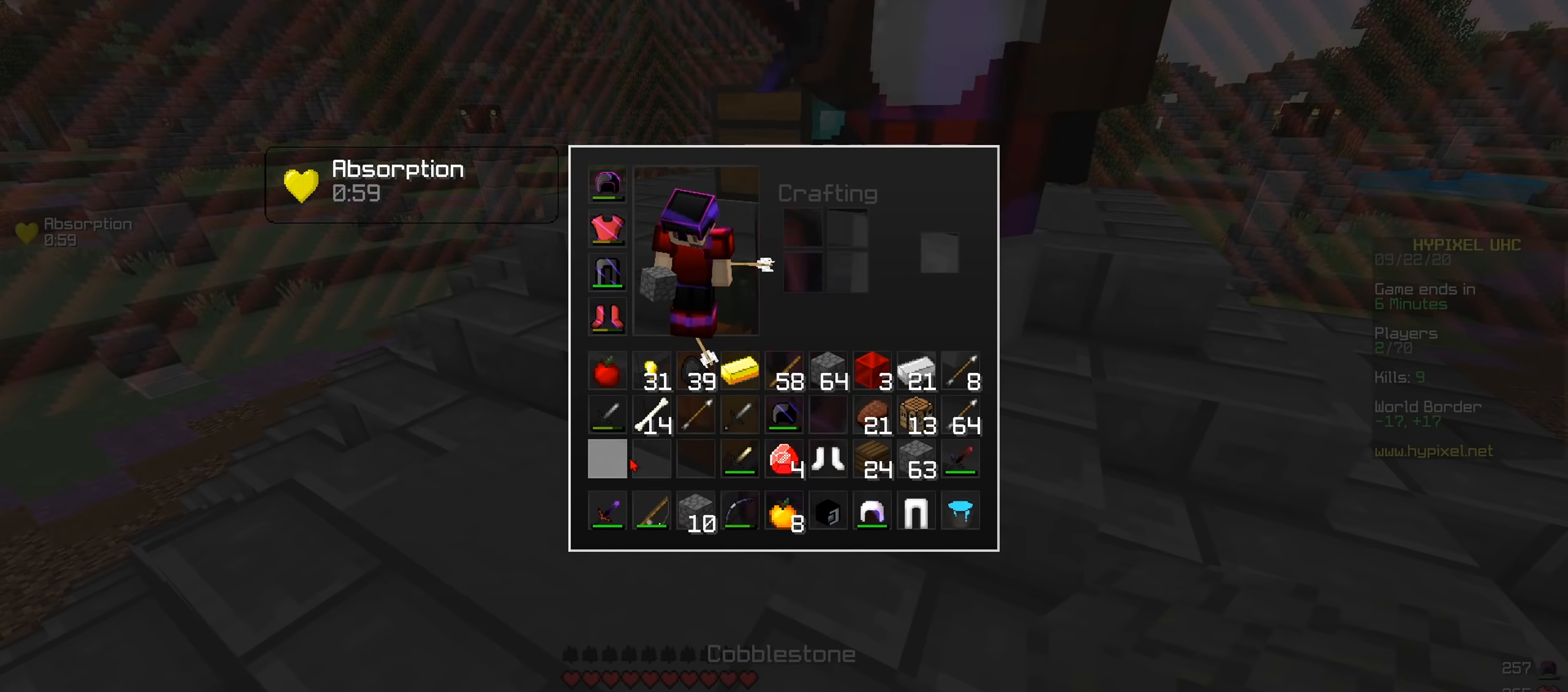
{"keys": ["d", "w"], "events": [[133, "s", "down"], [350, "d", "down"], [367, "s", "up"], [484, "w", "down"]]}
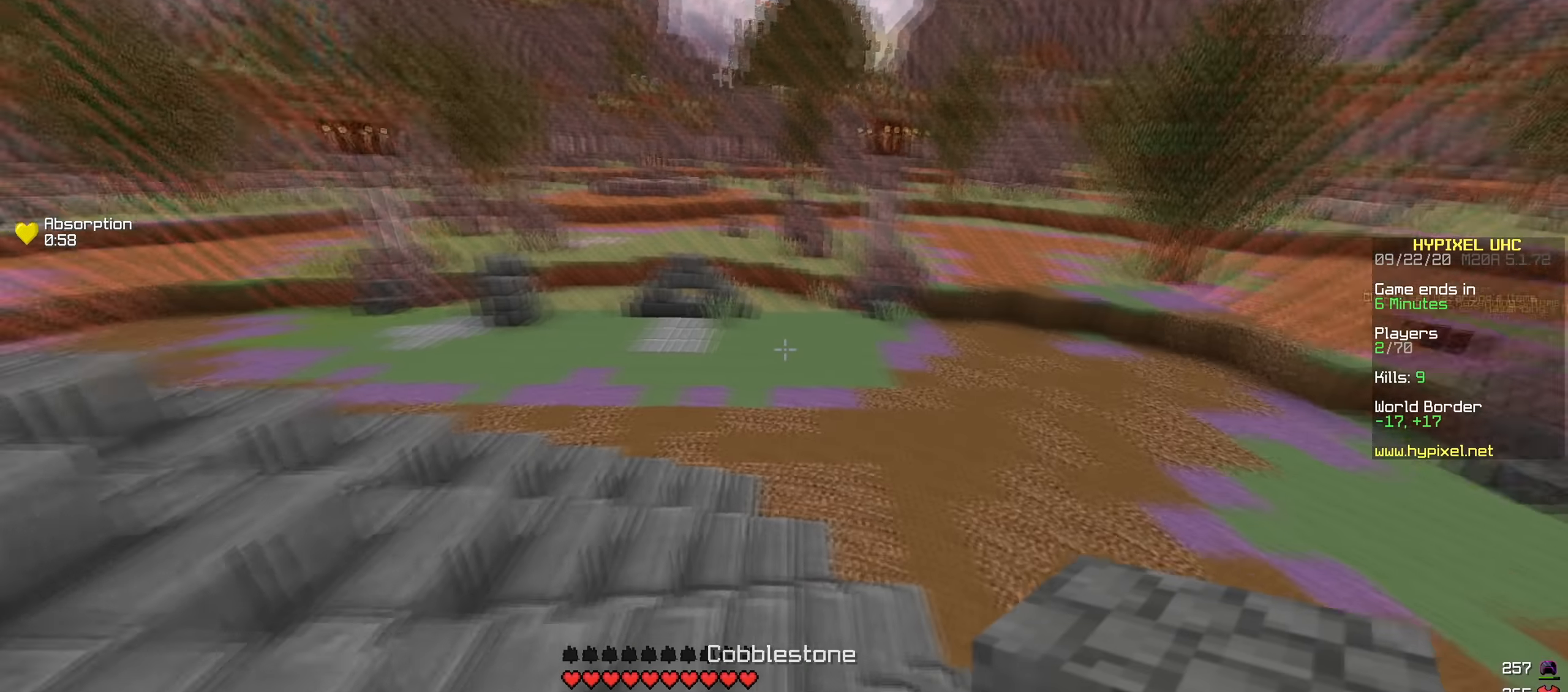
{"keys": ["w"], "events": [[267, "d", "up"]]}
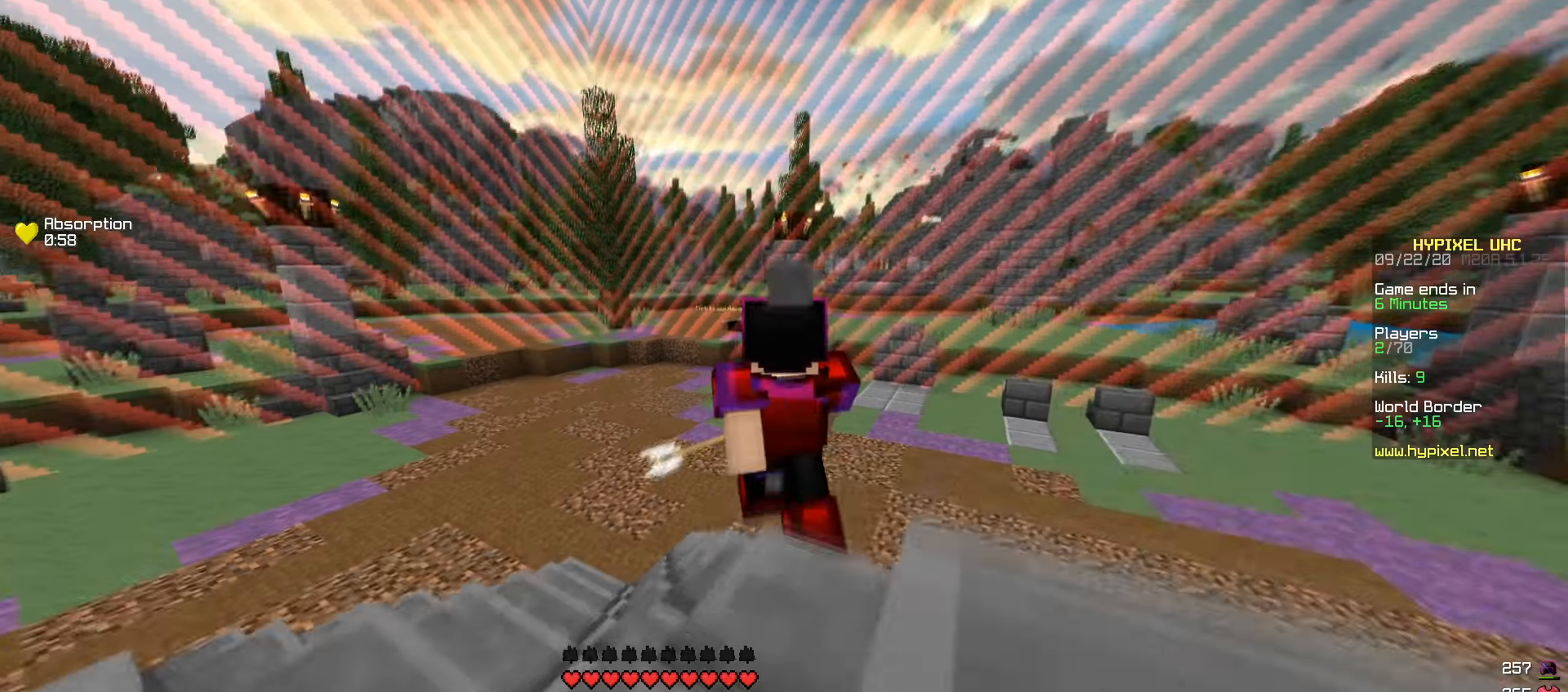
{"keys": ["d", "w"], "events": [[467, "d", "down"]]}
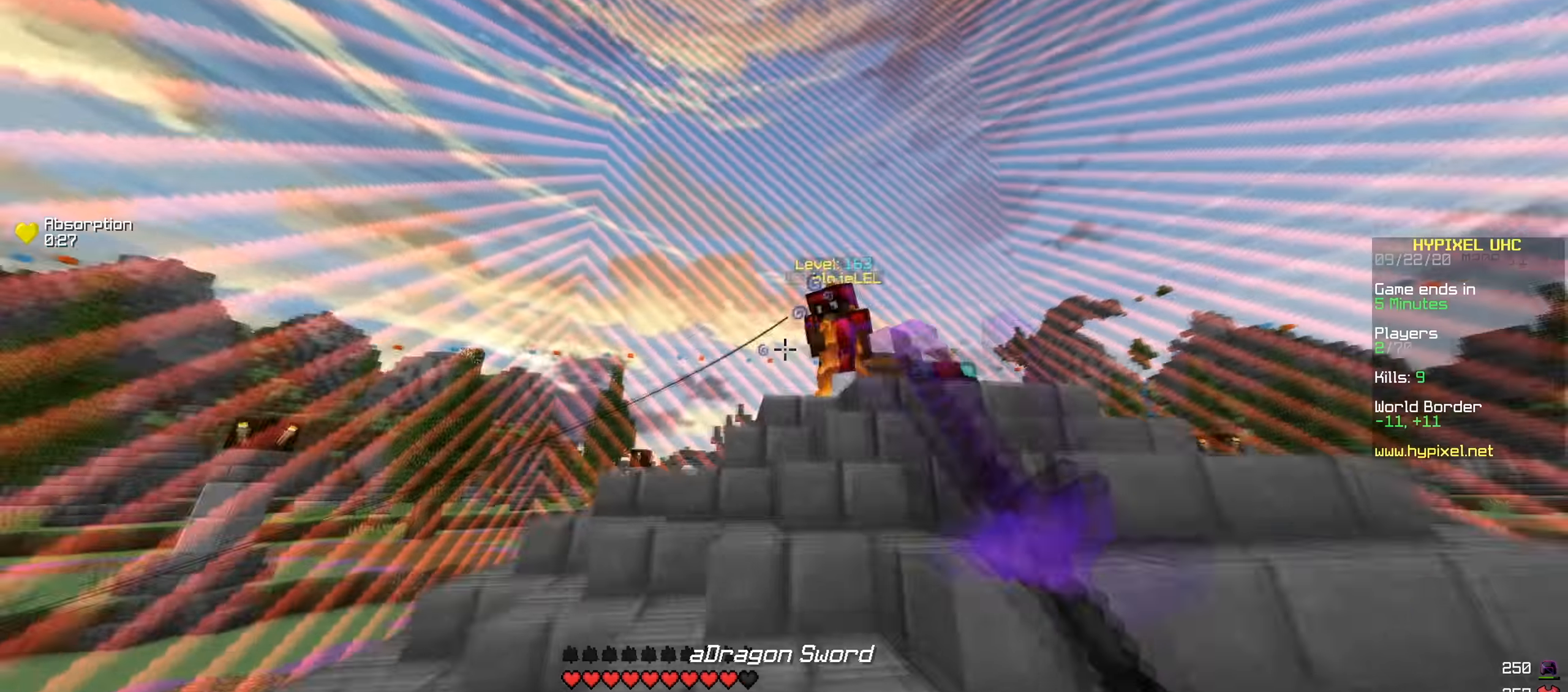
{"keys": ["d", "w"], "events": []}
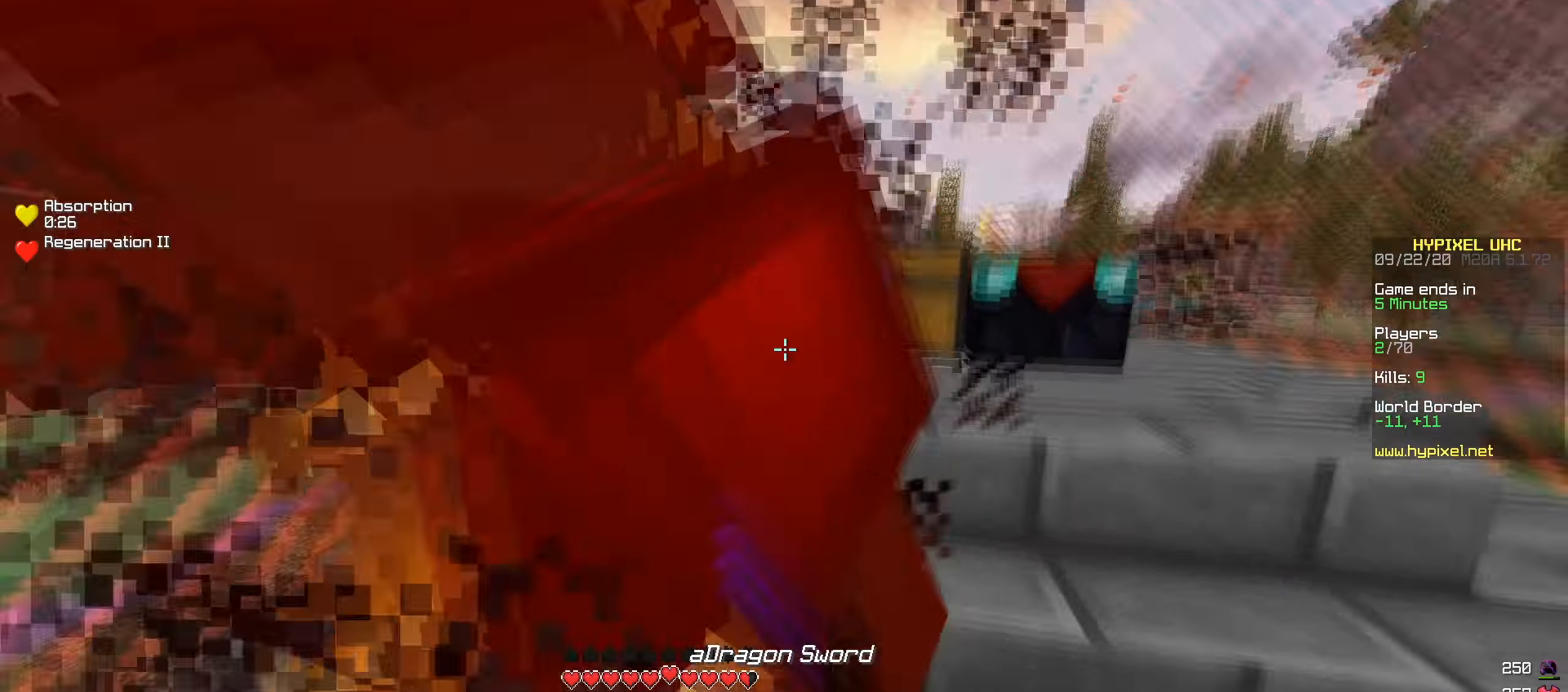
{"keys": ["a", "w"], "events": [[317, "w", "up"], [334, "a", "down"], [417, "d", "up"], [434, "w", "down"]]}
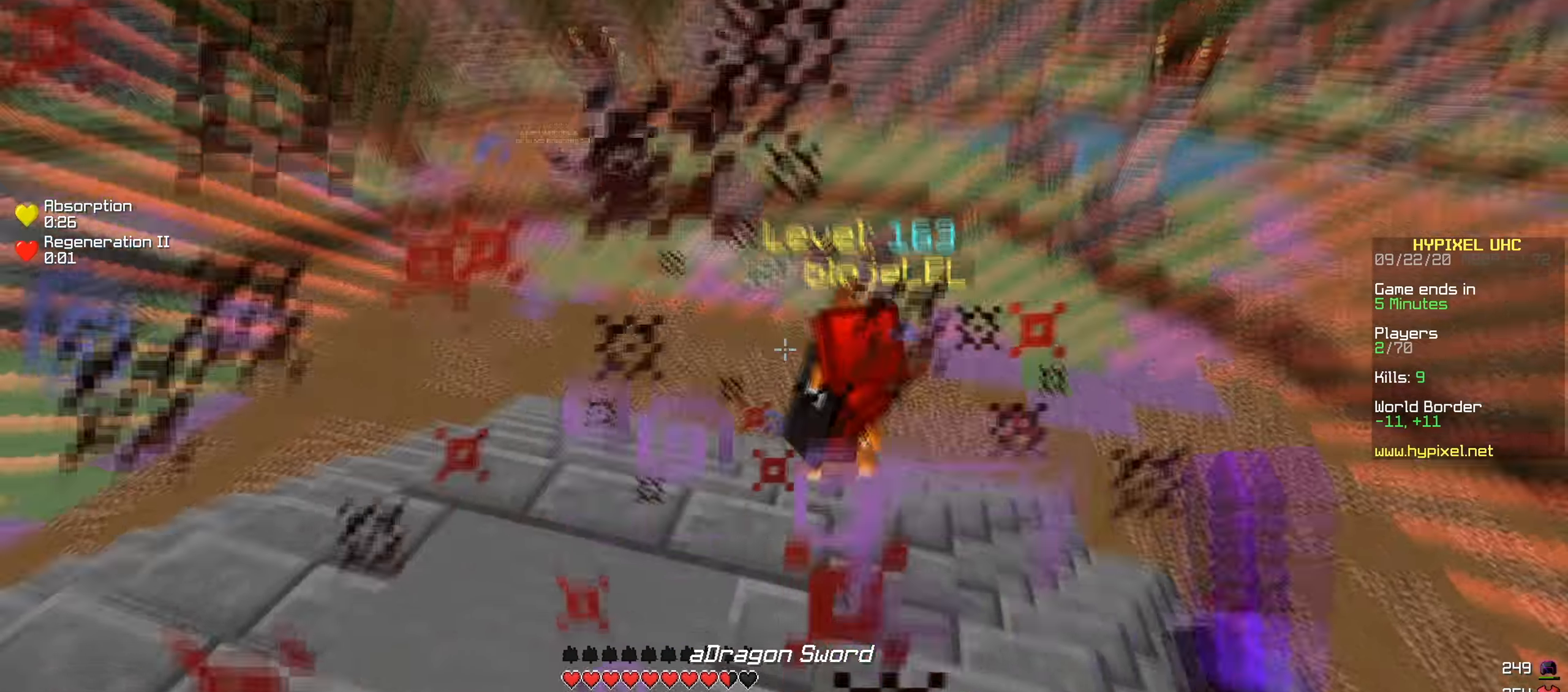
{"keys": ["a", "w"], "events": []}
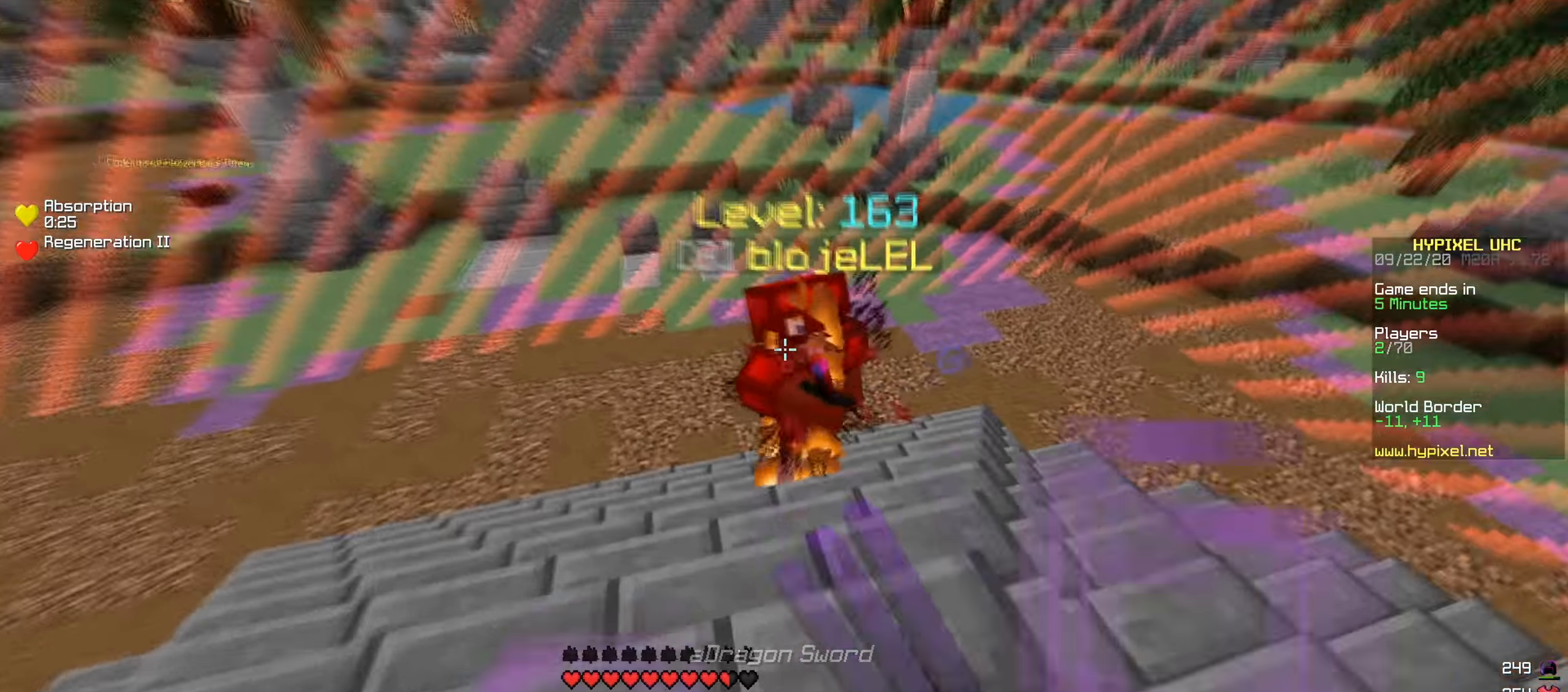
{"keys": ["a", "w"], "events": []}
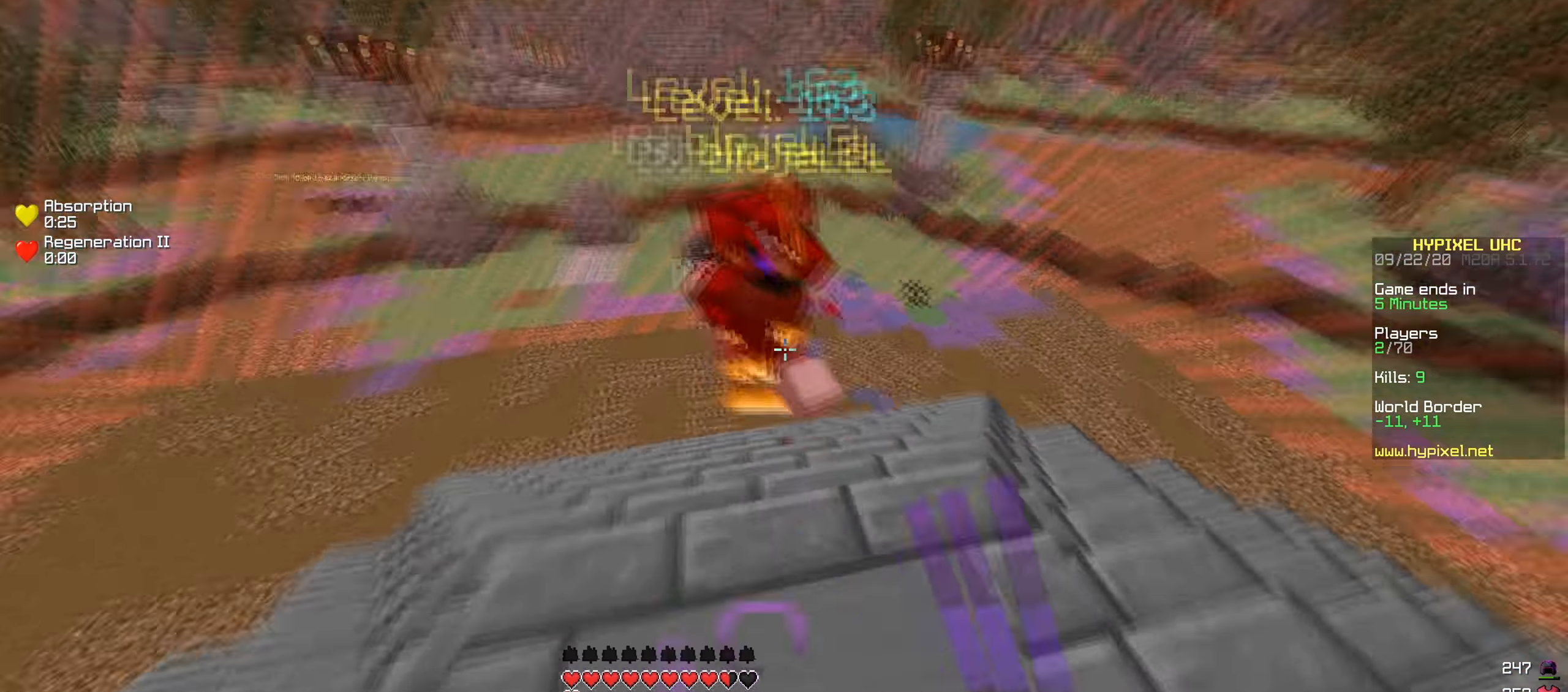
{"keys": ["a", "w"], "events": [[16, "a", "up"], [133, "a", "down"]]}
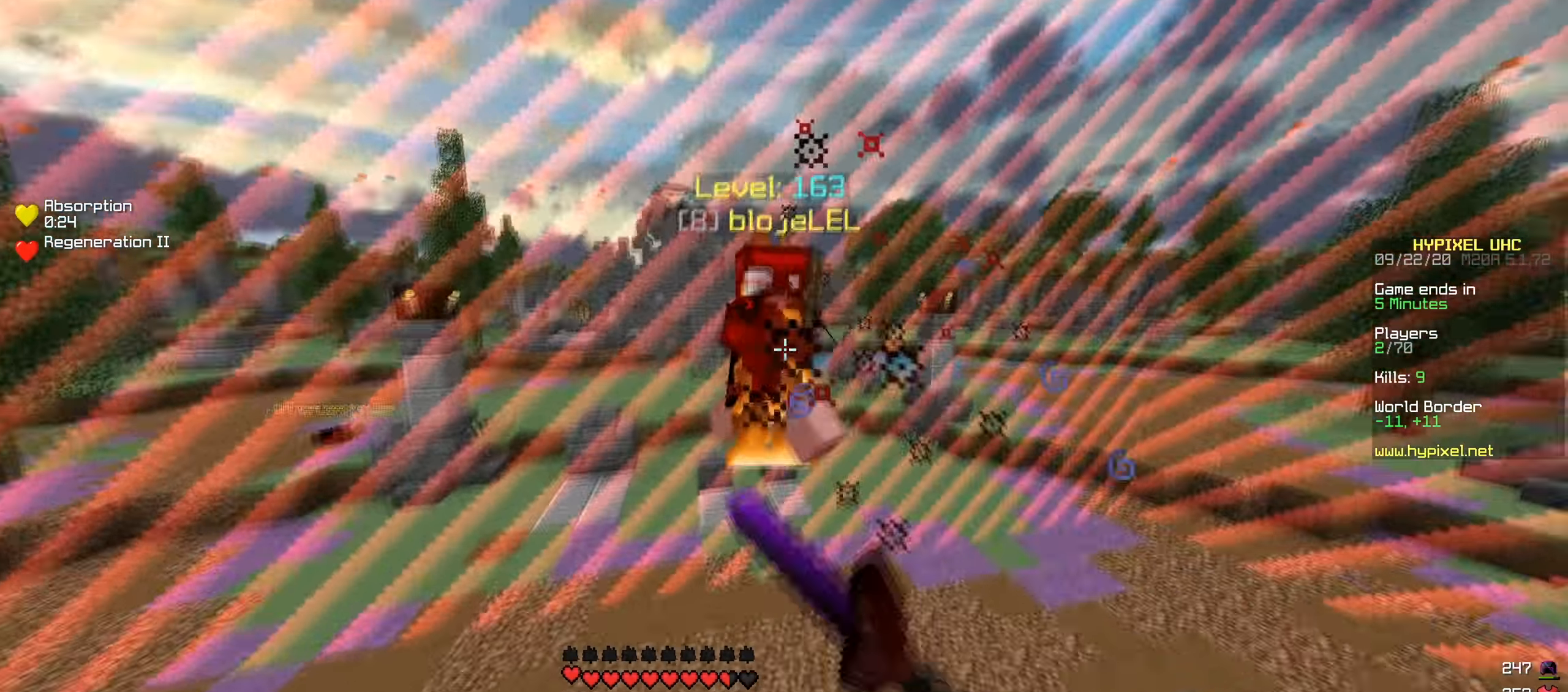
{"keys": ["a", "w"], "events": []}
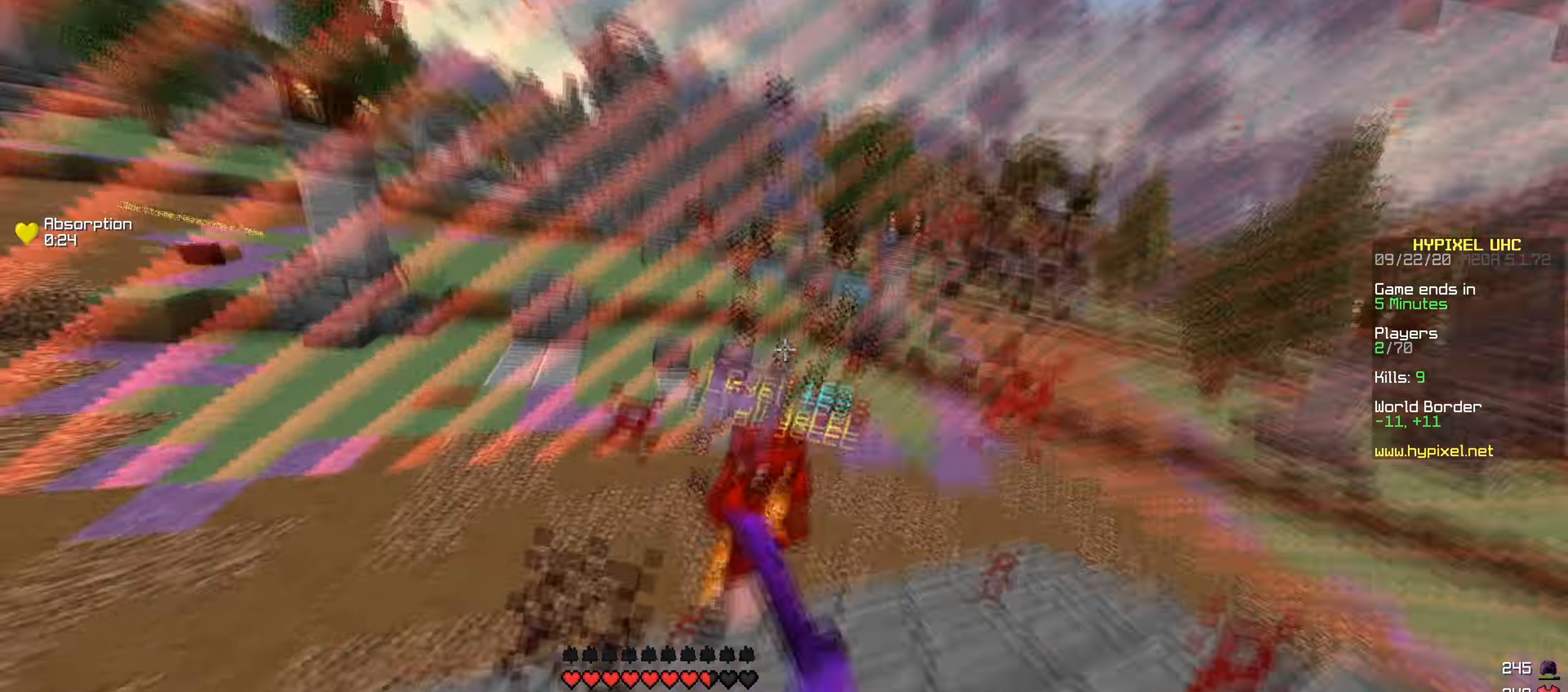
{"keys": ["d", "w"], "events": [[166, "a", "up"], [433, "d", "down"]]}
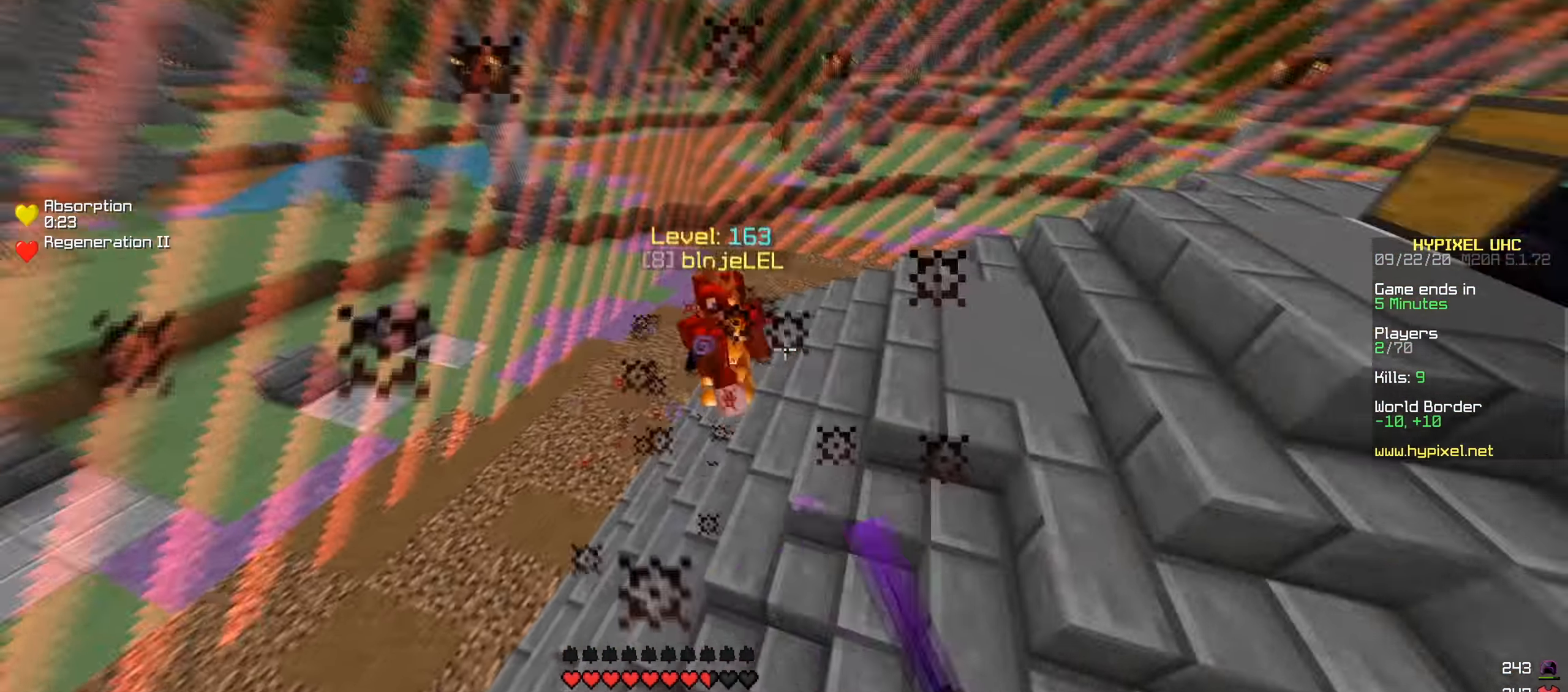
{"keys": ["d", "w"], "events": []}
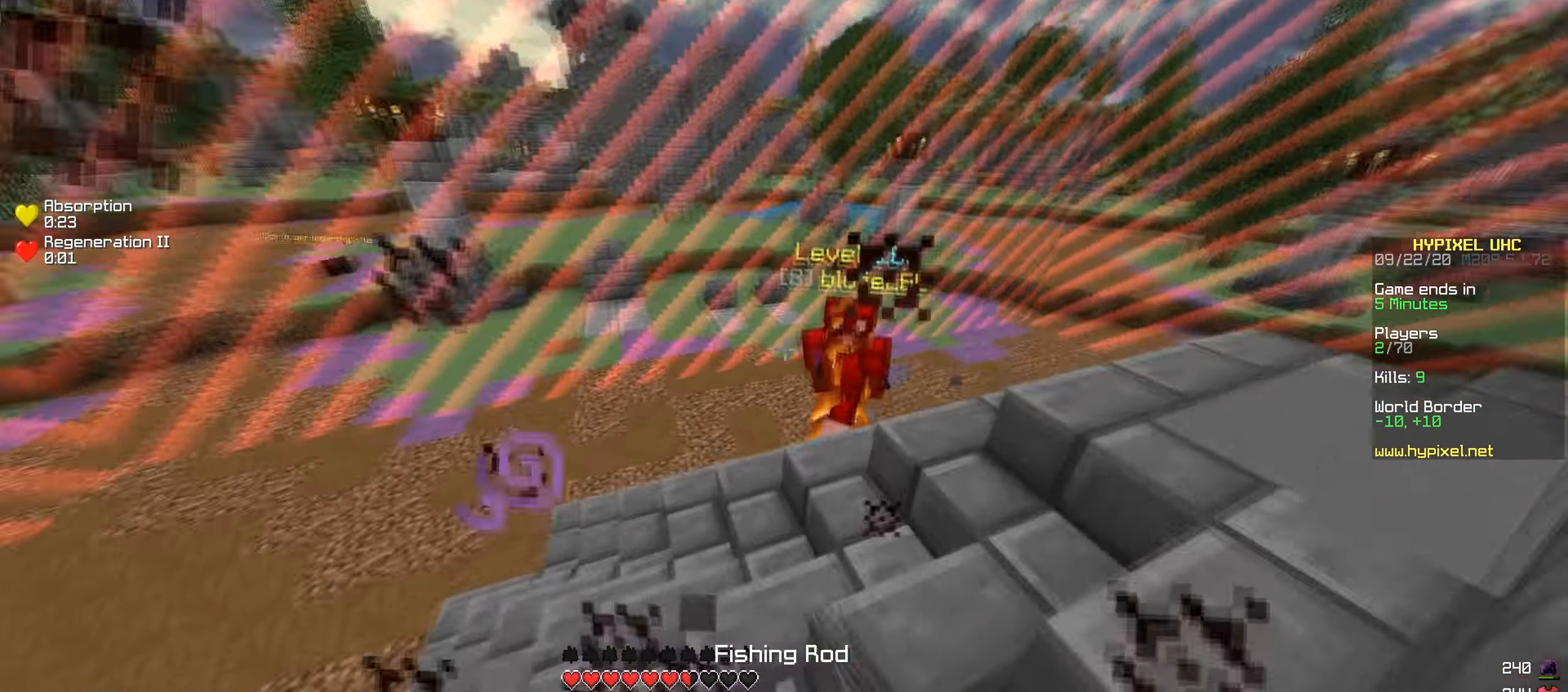
{"keys": ["w"], "events": [[317, "d", "up"]]}
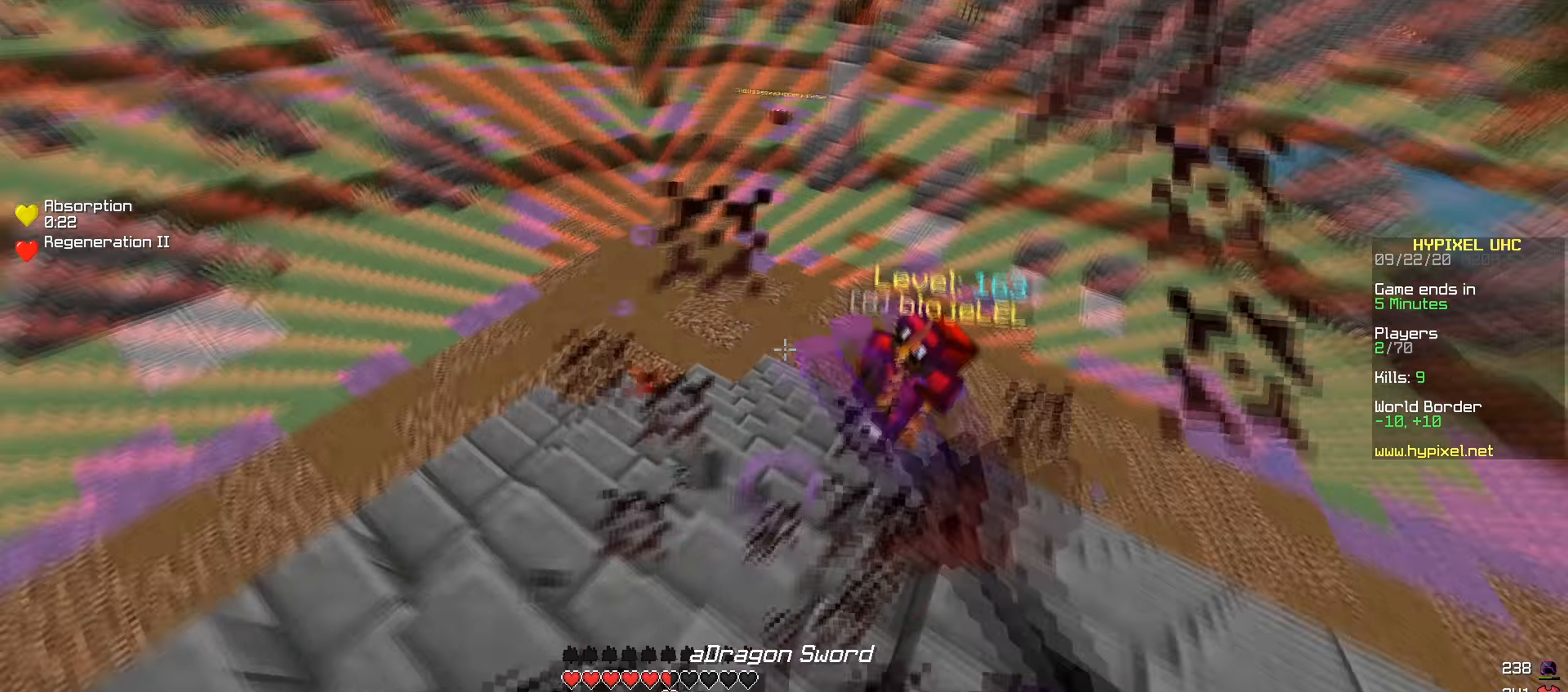
{"keys": ["d", "w"], "events": [[184, "d", "down"]]}
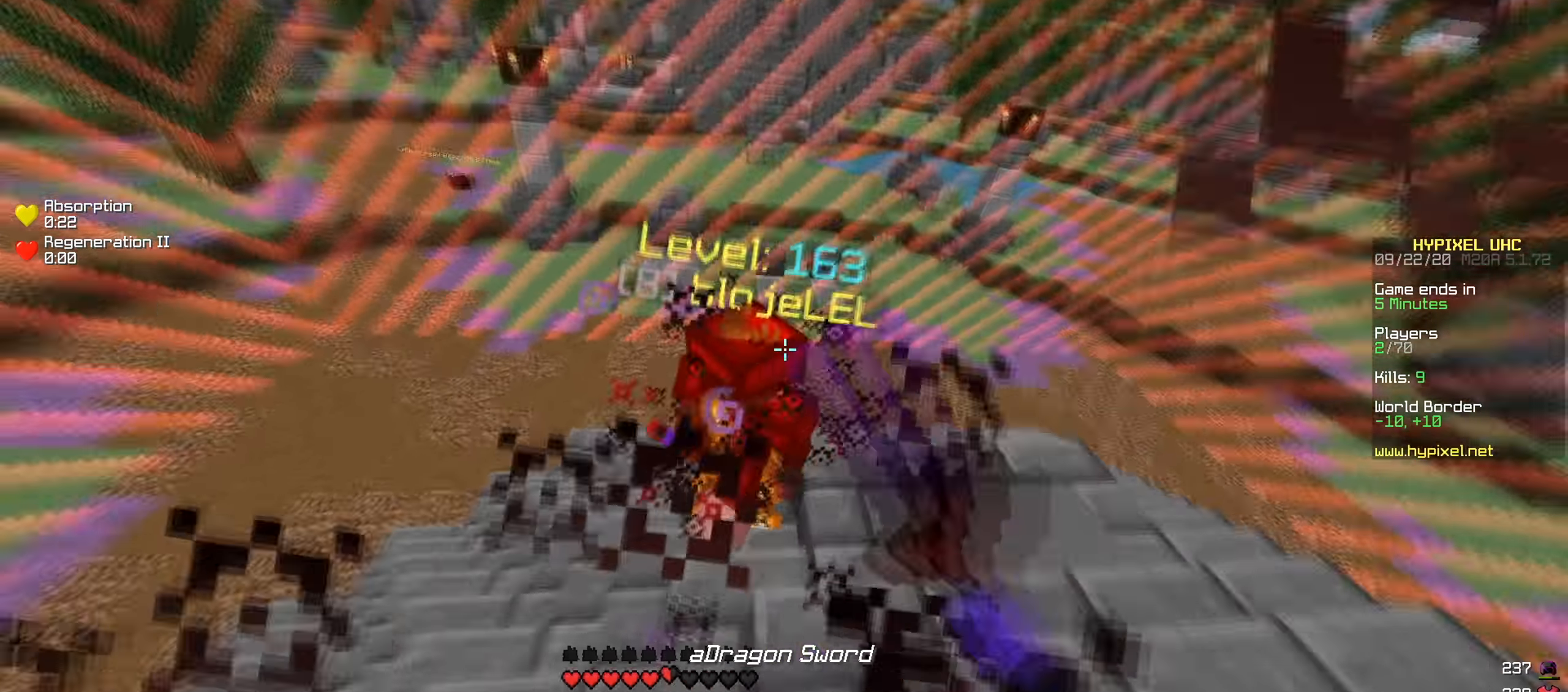
{"keys": ["d", "w"], "events": []}
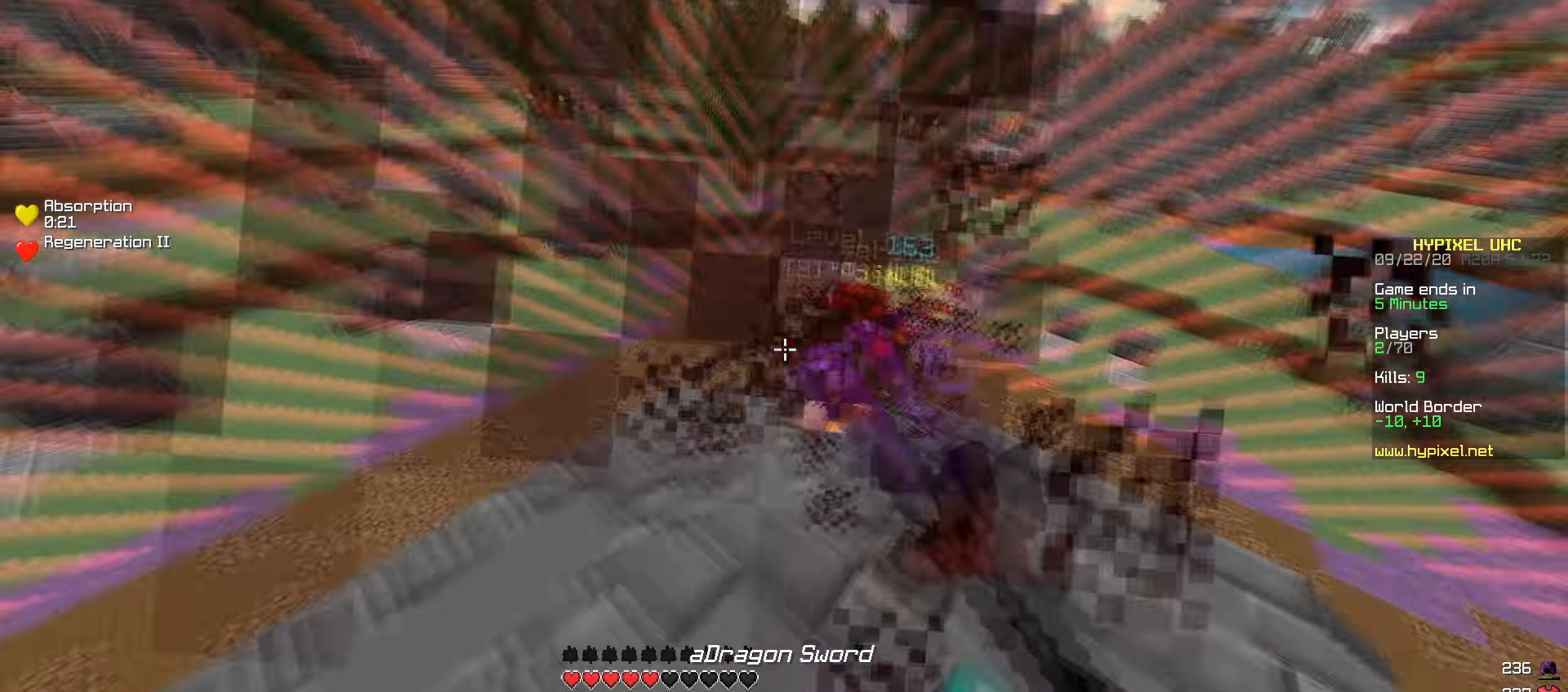
{"keys": ["d", "w"], "events": []}
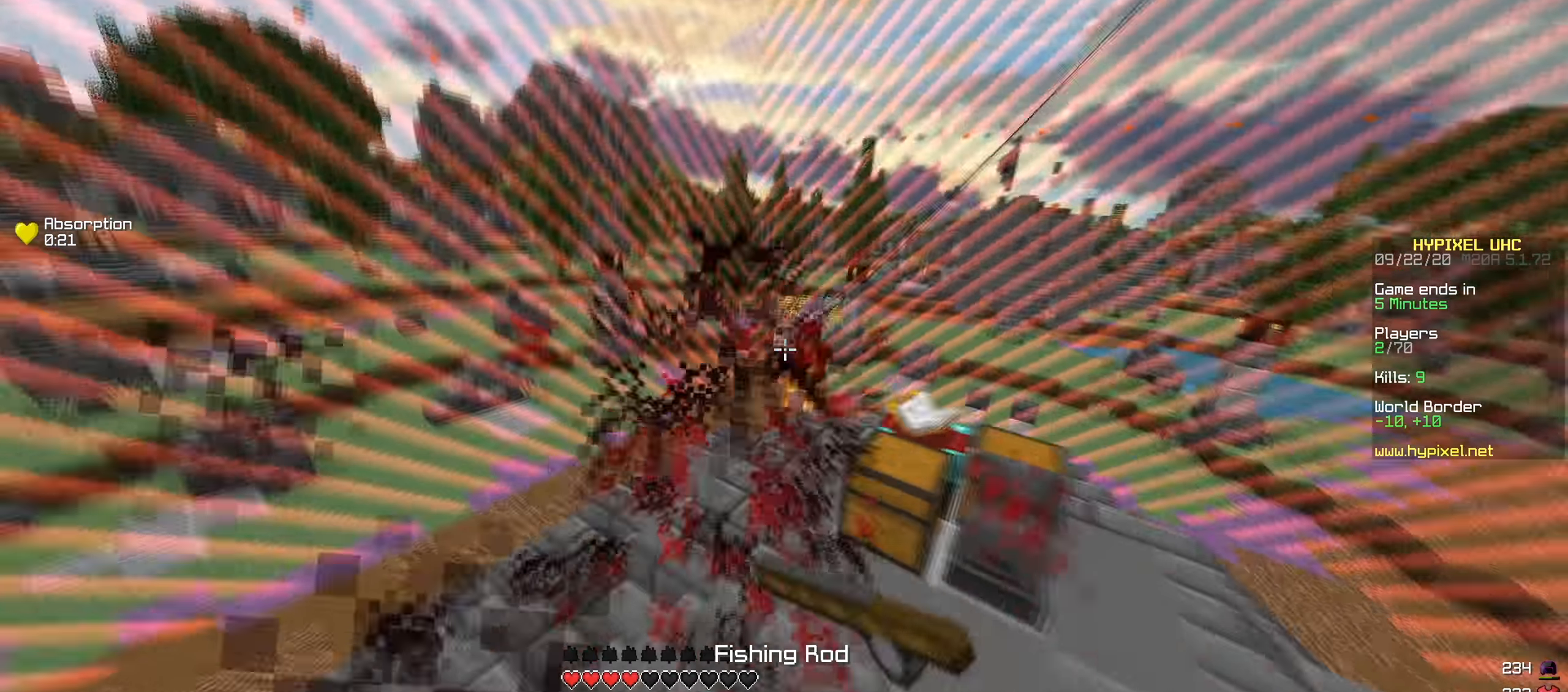
{"keys": ["d", "w"], "events": []}
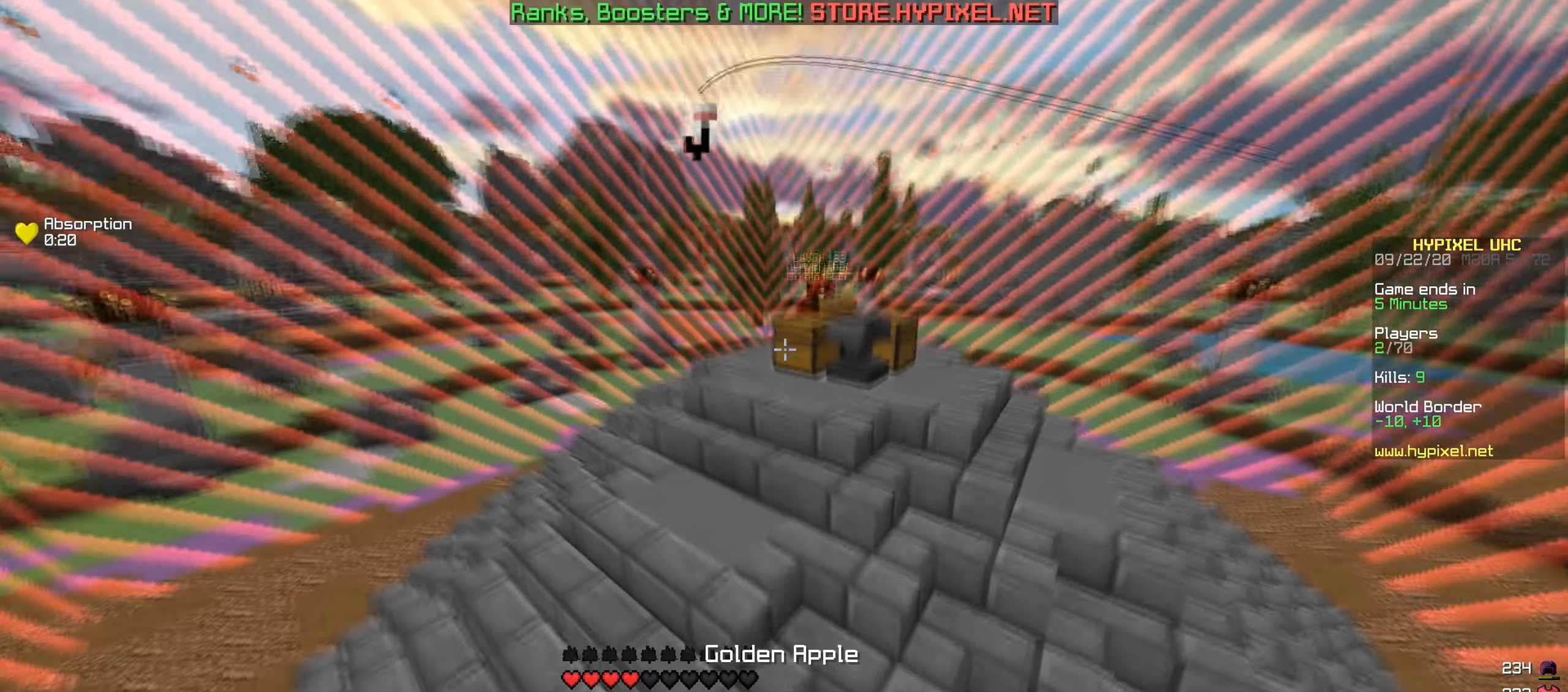
{"keys": ["d", "s"], "events": [[350, "w", "up"], [434, "s", "down"]]}
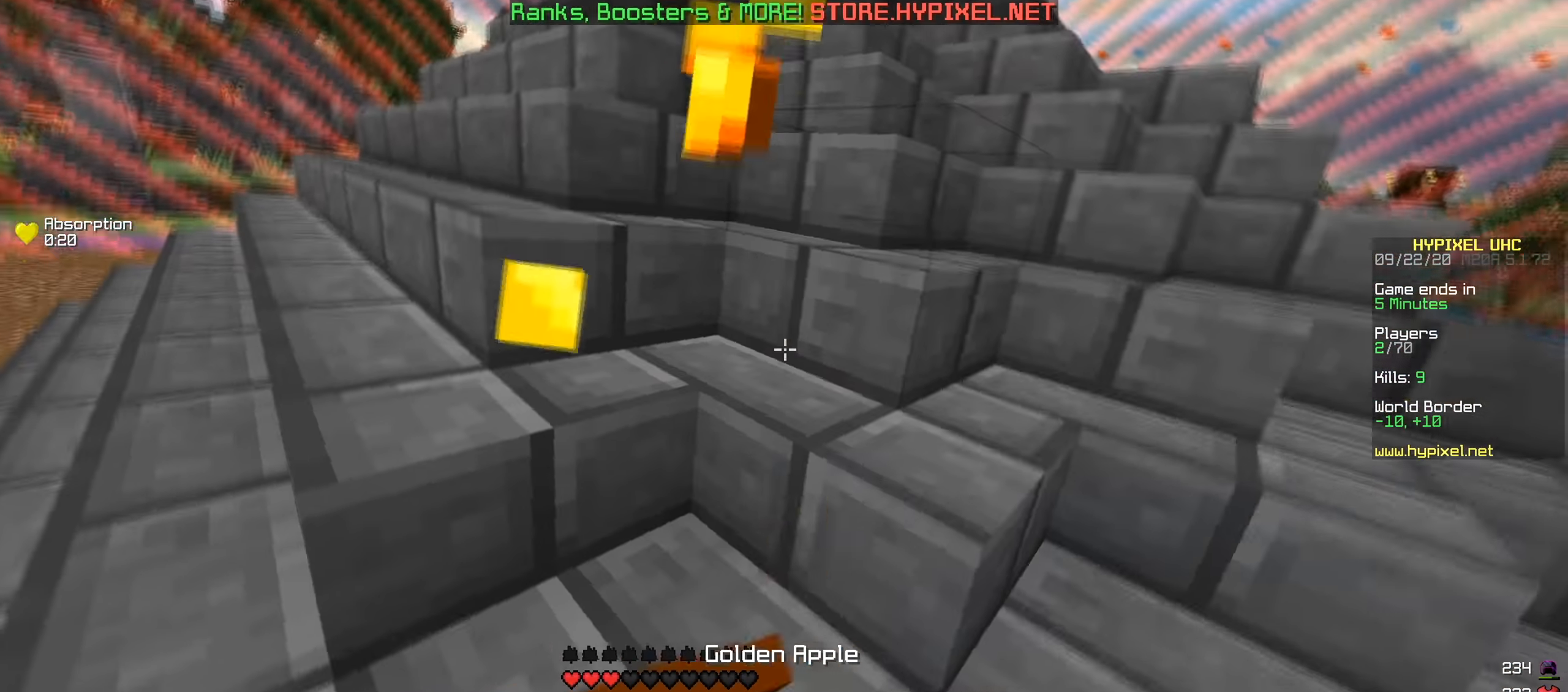
{"keys": ["d", "s"], "events": []}
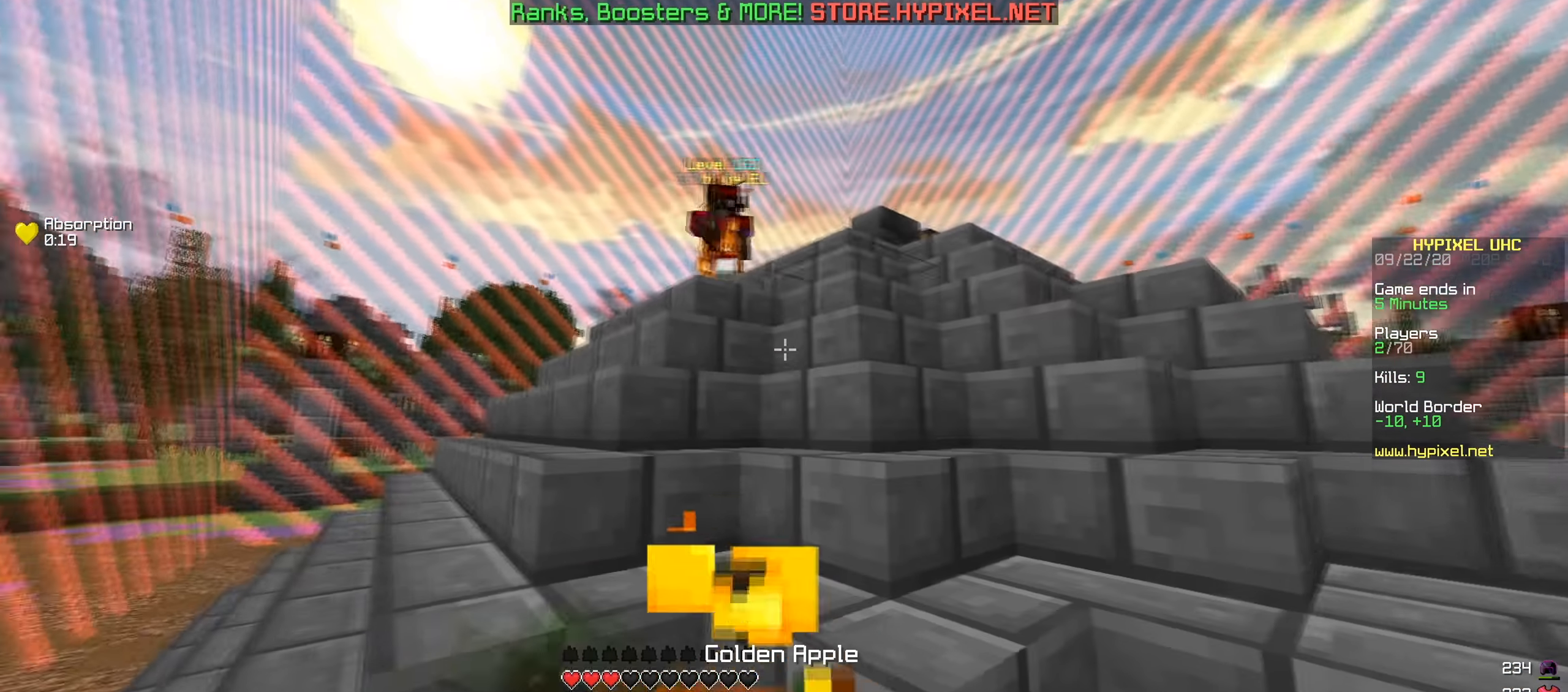
{"keys": ["d", "w"], "events": [[67, "s", "up"], [184, "w", "down"]]}
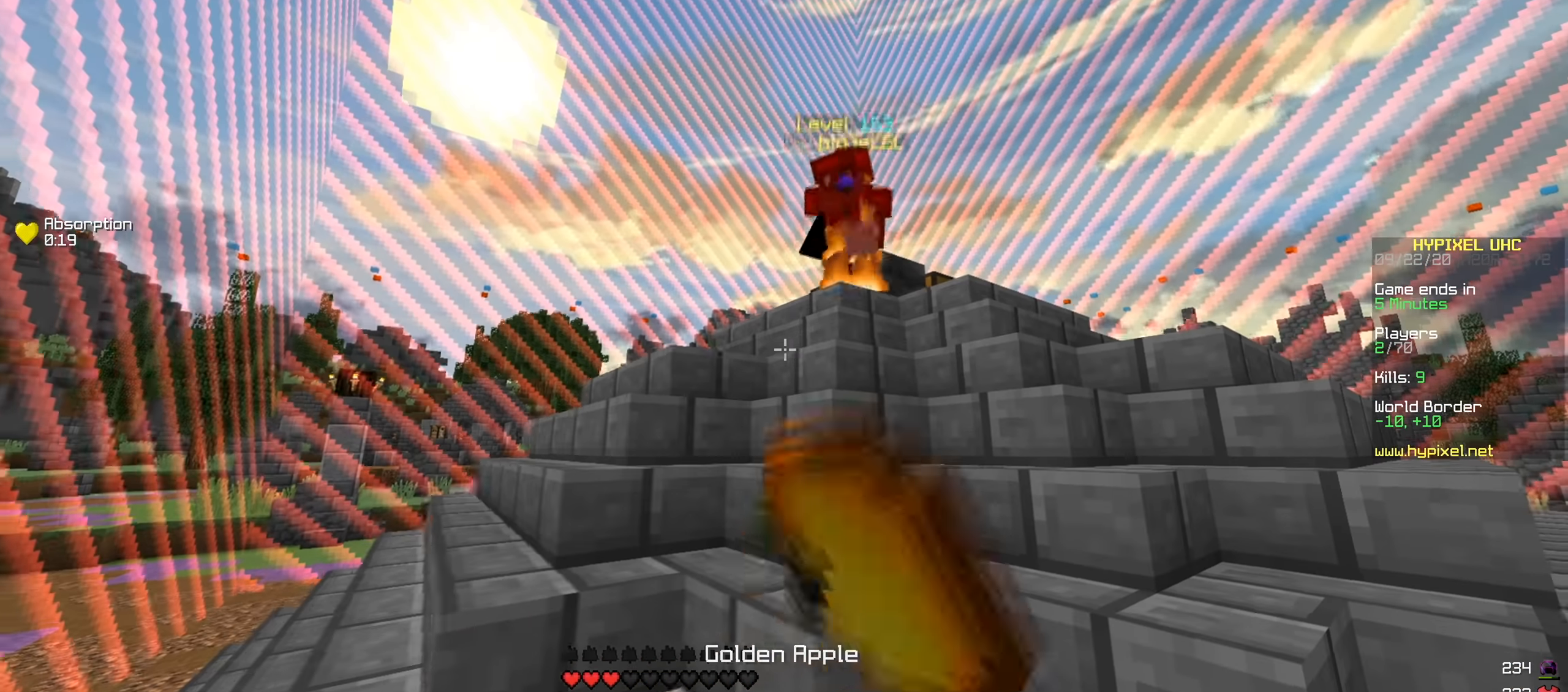
{"keys": ["d", "w"], "events": []}
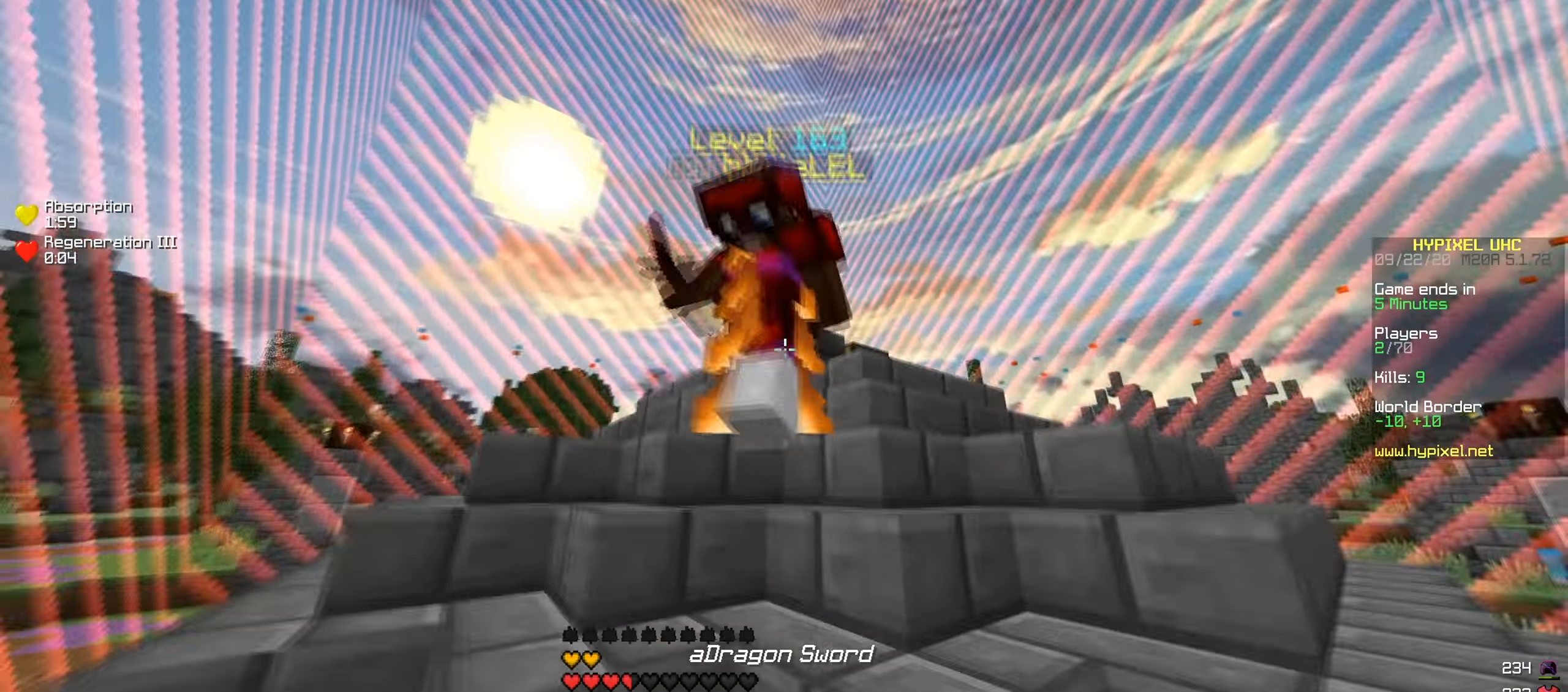
{"keys": ["w"], "events": [[34, "d", "up"]]}
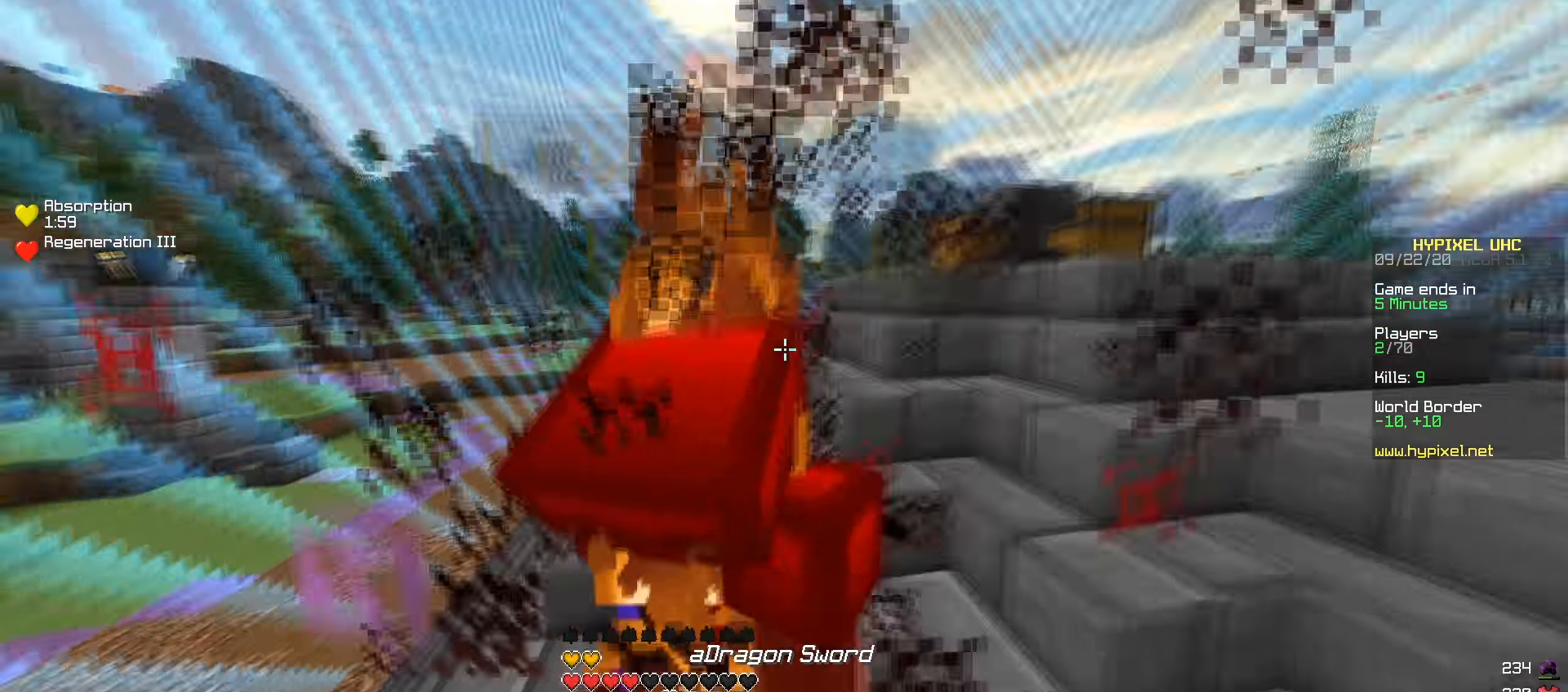
{"keys": ["w"], "events": []}
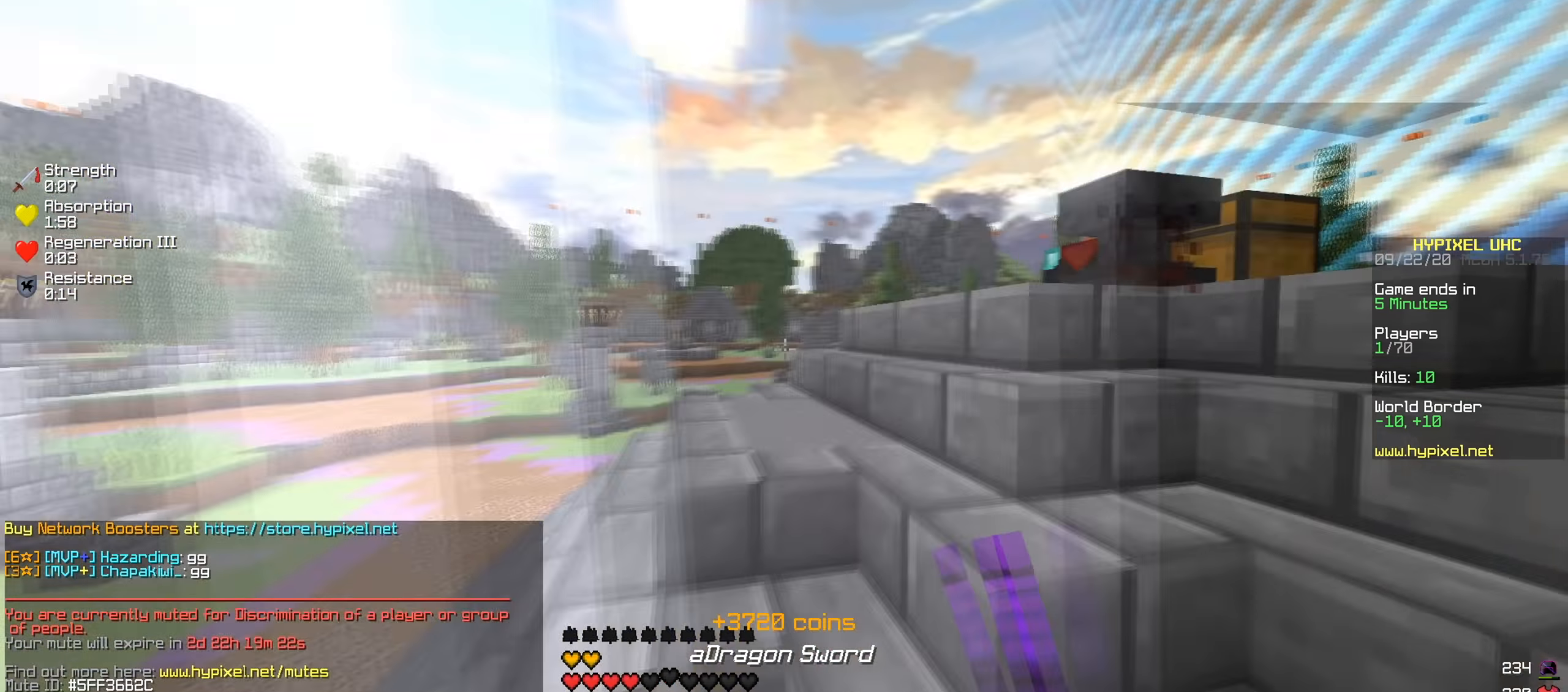
{"keys": ["w"], "events": []}
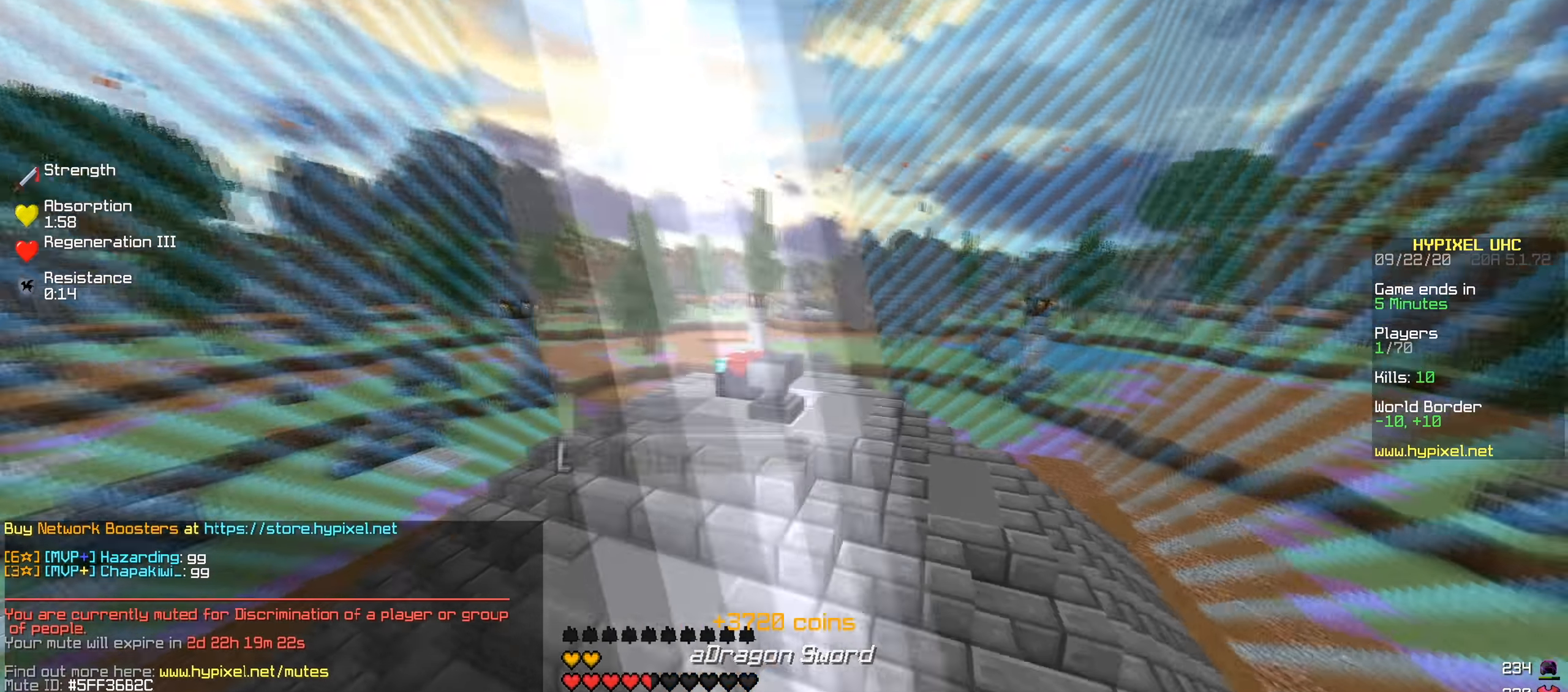
{"keys": [], "events": [[250, "a", "down"], [334, "a", "up"], [334, "w", "up"]]}